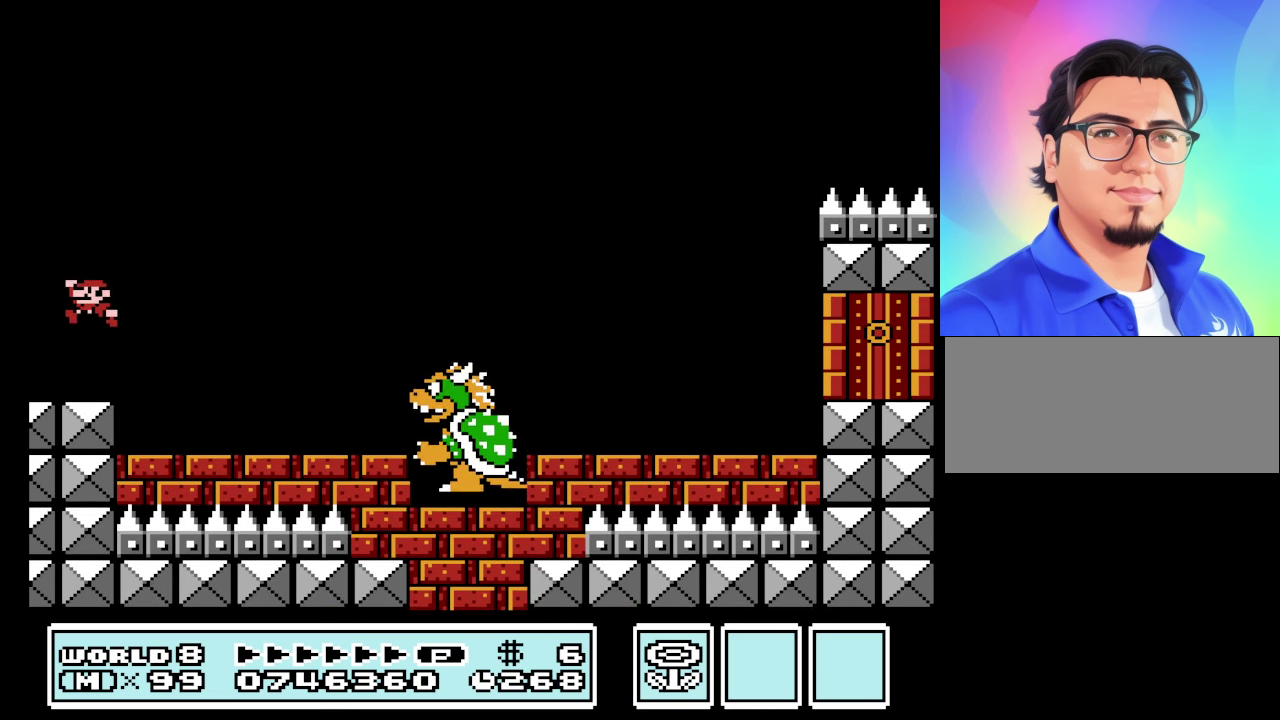
Gameplay with a controller (Nintendo layout); each line is a JSON object with the inputs held at the frame after it. "events" lists button and stick changes between this image and that frame as [ms after this image, input, new state], when the widget could be followed in between. Not read: L3 R3.
{"buttons": ["B"], "events": [[67, "DPAD_RIGHT", "down"], [200, "DPAD_RIGHT", "up"]]}
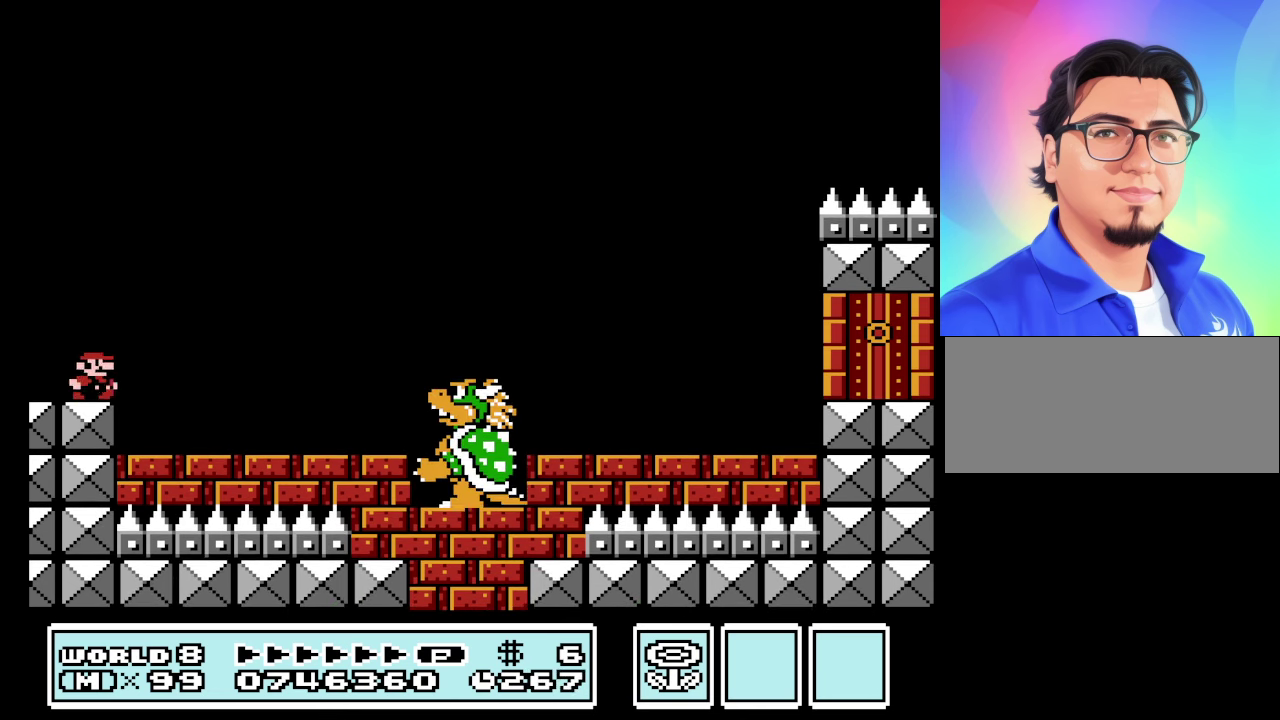
{"buttons": ["B"], "events": [[267, "DPAD_LEFT", "down"], [466, "DPAD_LEFT", "up"]]}
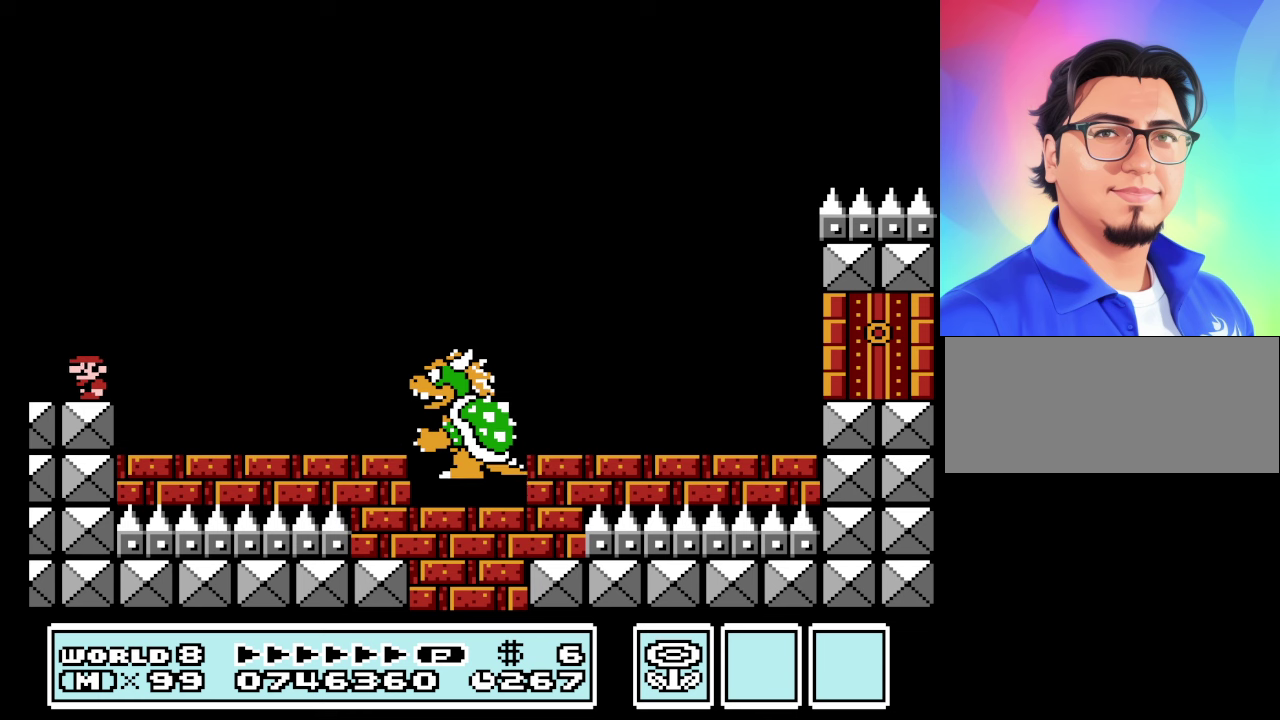
{"buttons": ["B"], "events": [[66, "DPAD_RIGHT", "down"], [133, "DPAD_RIGHT", "up"]]}
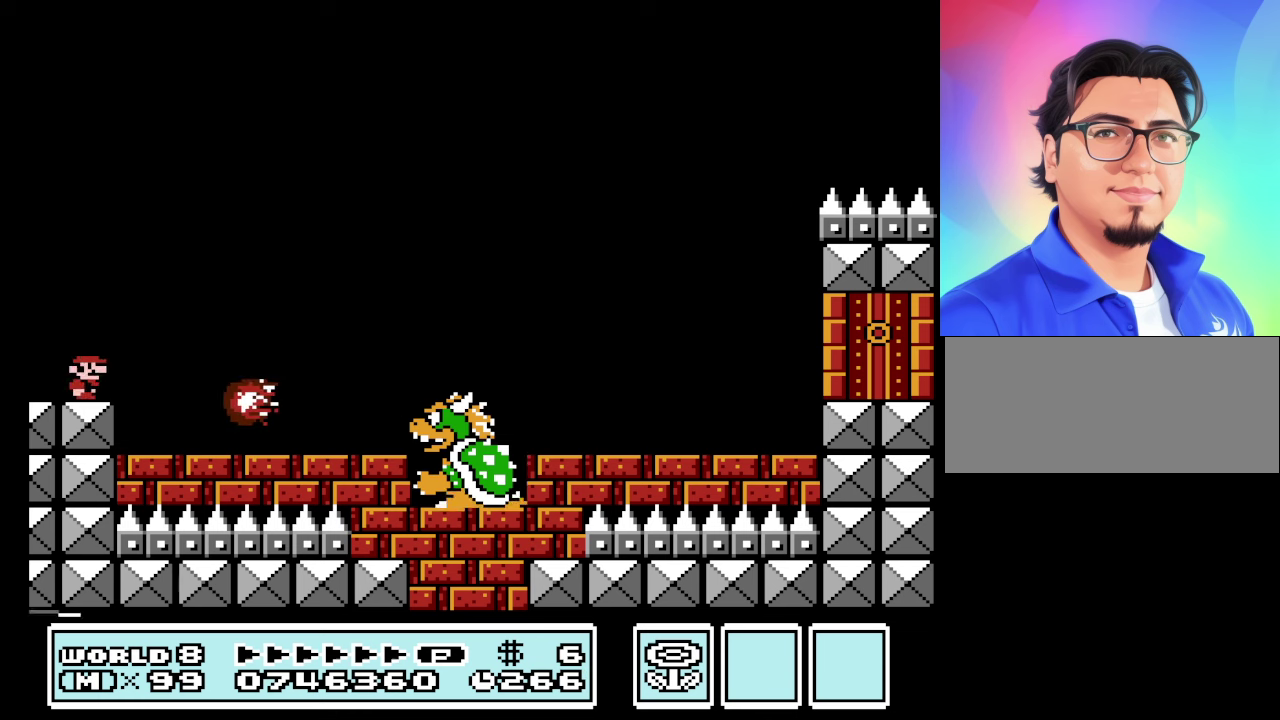
{"buttons": ["B"], "events": [[200, "A", "down"], [433, "A", "up"]]}
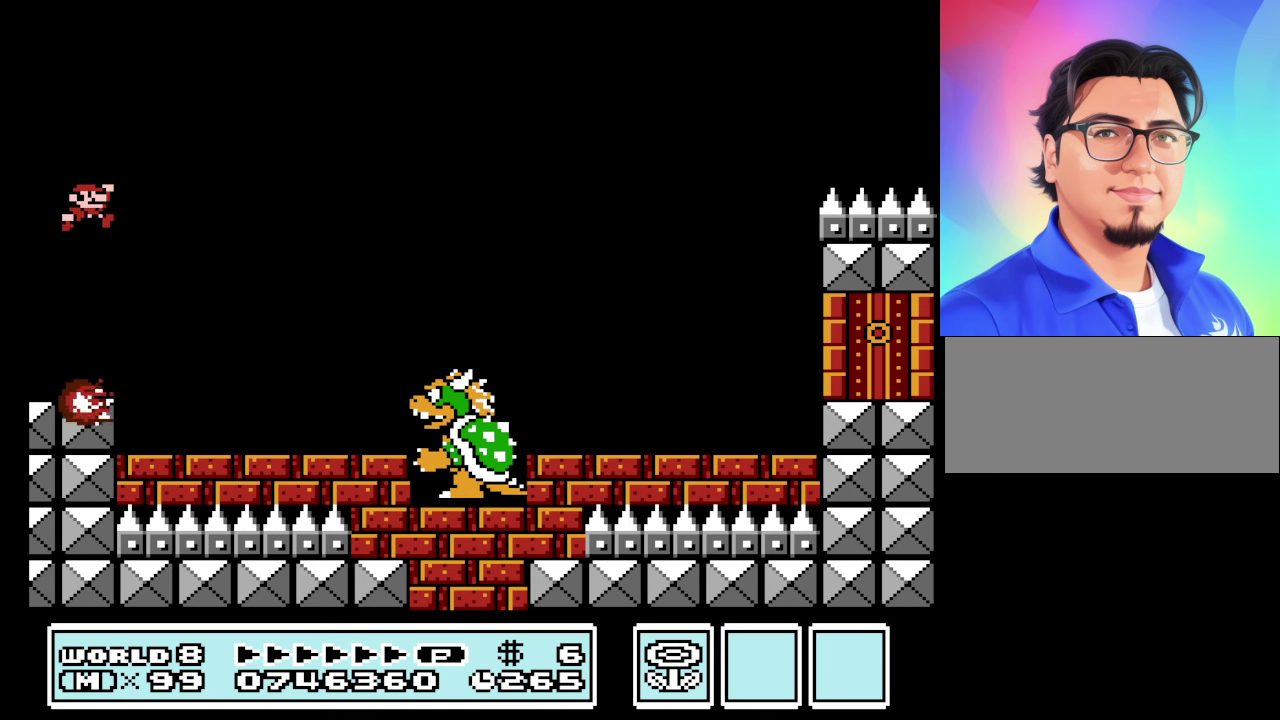
{"buttons": ["B"], "events": []}
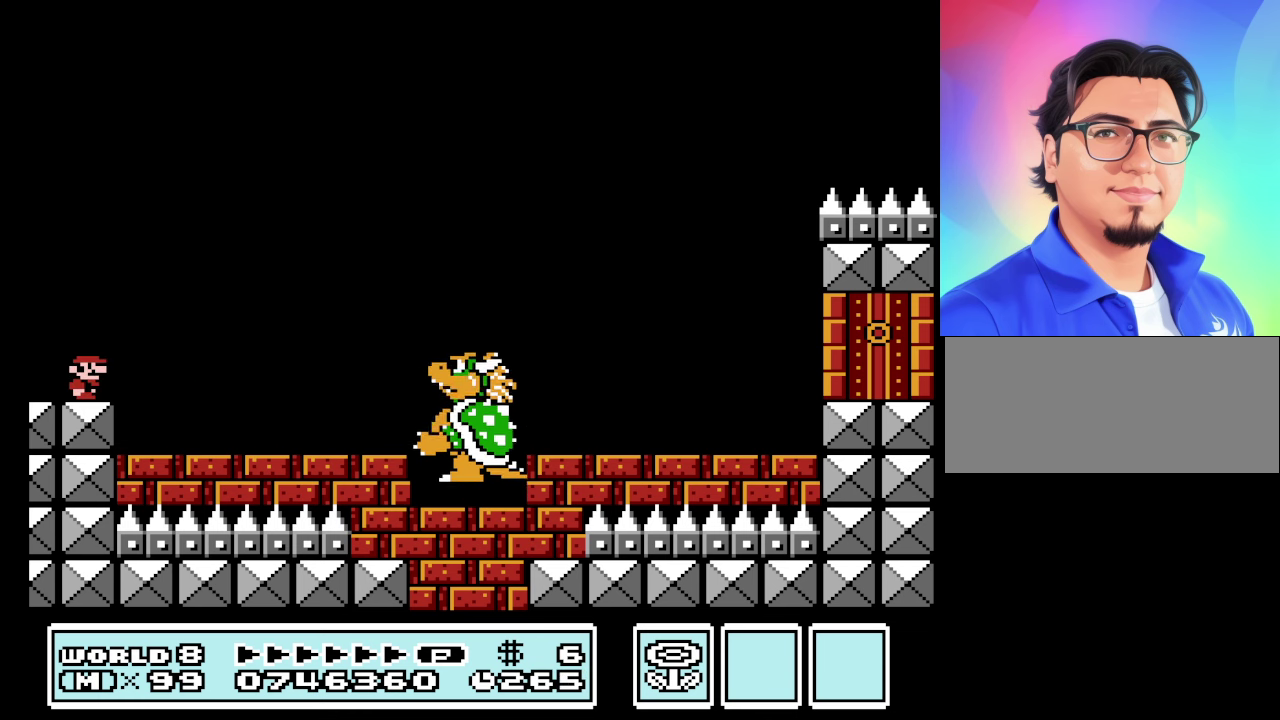
{"buttons": ["B"], "events": []}
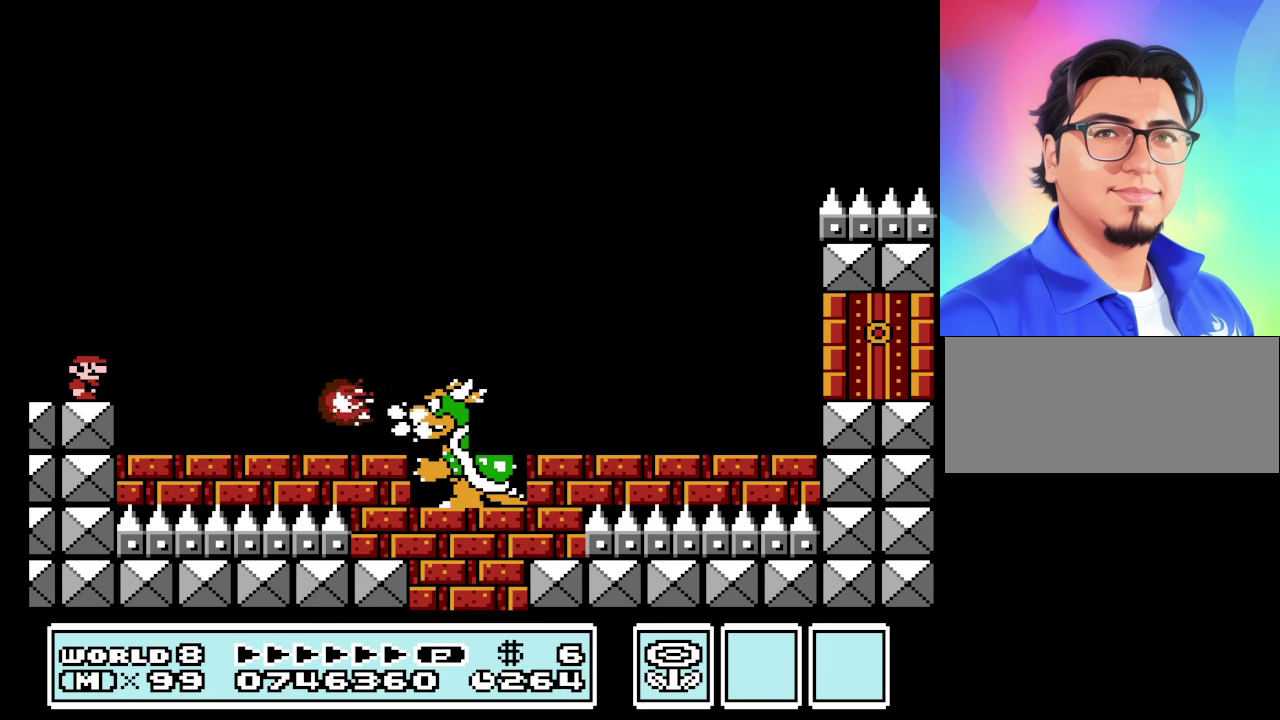
{"buttons": ["B"], "events": []}
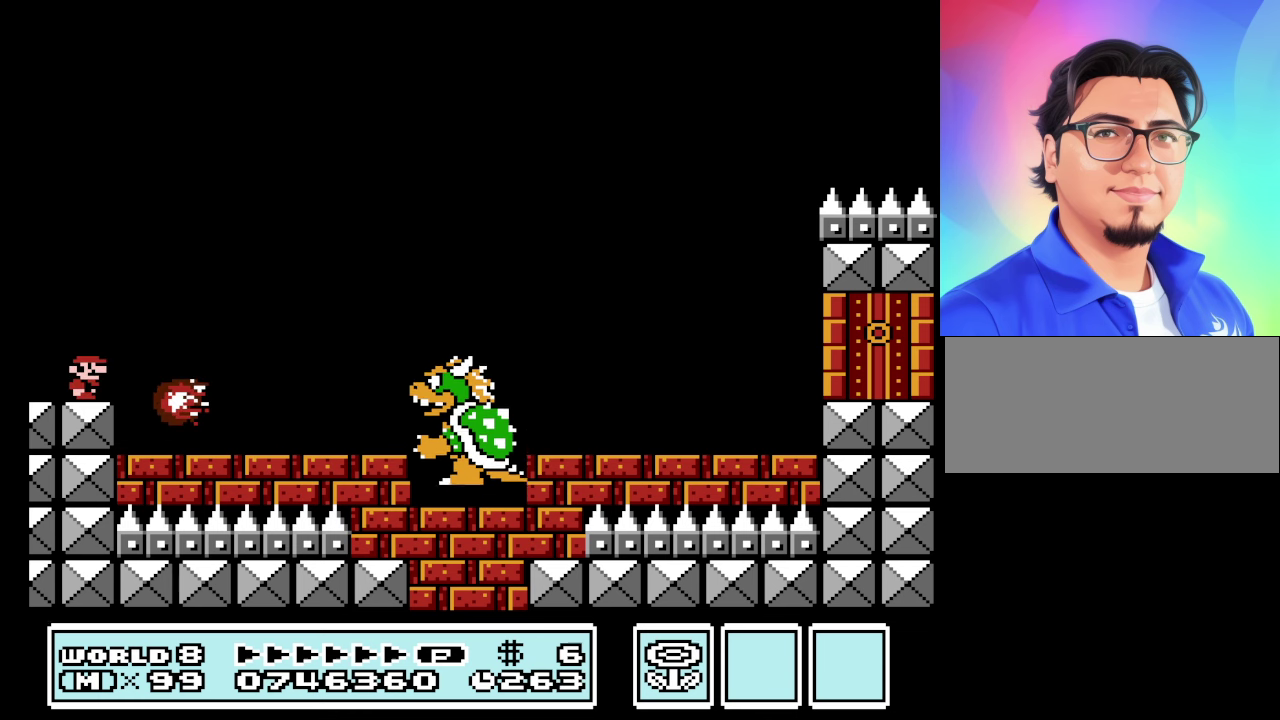
{"buttons": ["B", "DPAD_LEFT"], "events": [[33, "A", "down"], [133, "DPAD_RIGHT", "down"], [233, "A", "up"], [233, "DPAD_RIGHT", "up"], [466, "DPAD_LEFT", "down"]]}
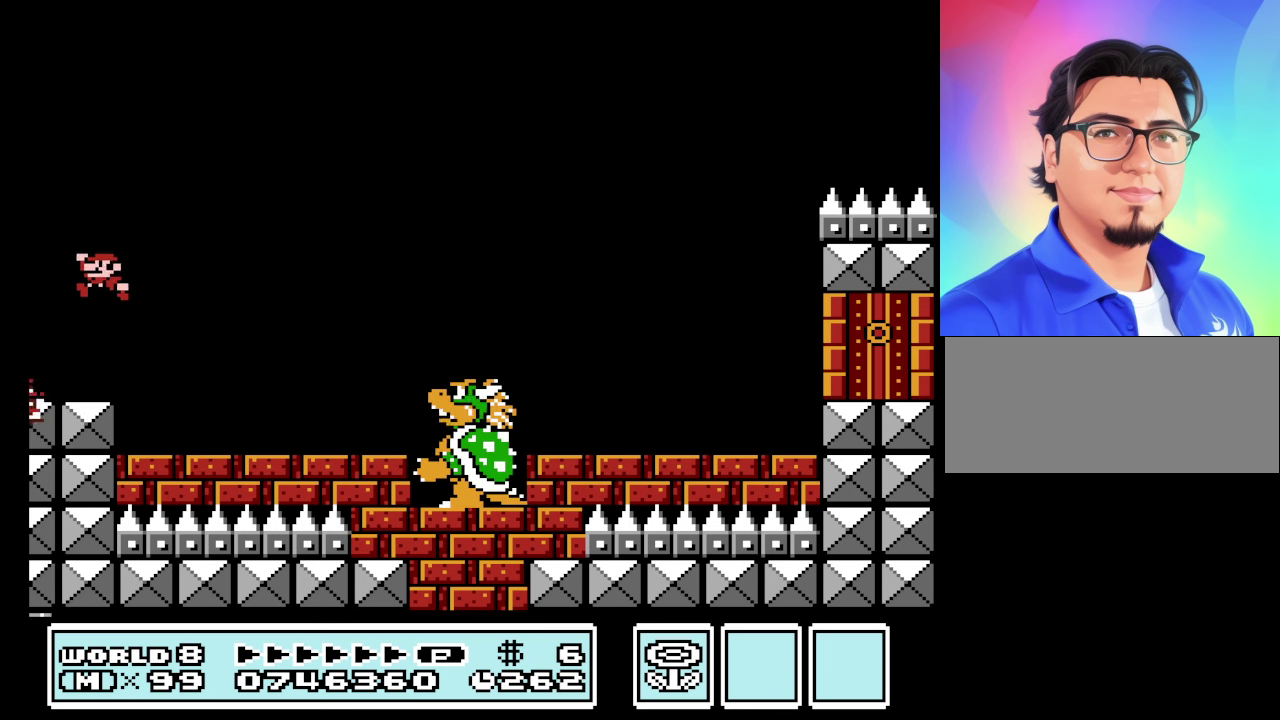
{"buttons": ["B"], "events": [[66, "DPAD_LEFT", "up"]]}
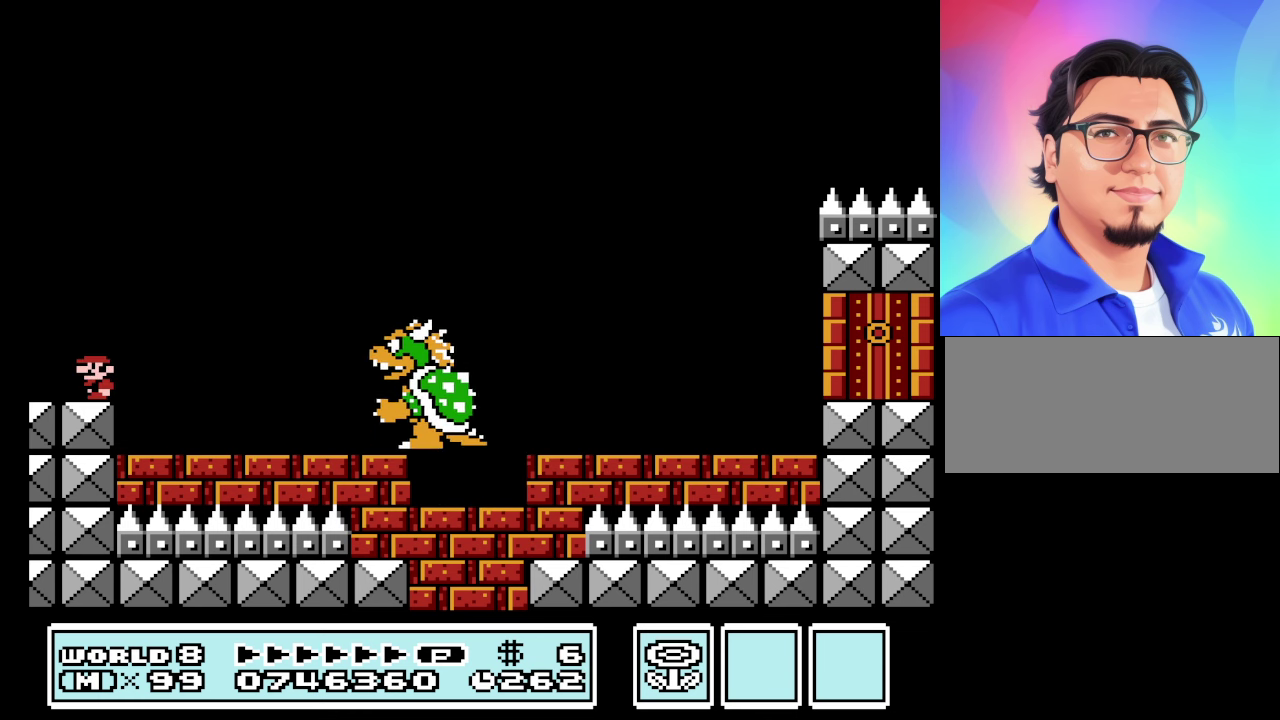
{"buttons": ["A", "B", "DPAD_RIGHT"], "events": [[333, "DPAD_RIGHT", "down"], [433, "A", "down"]]}
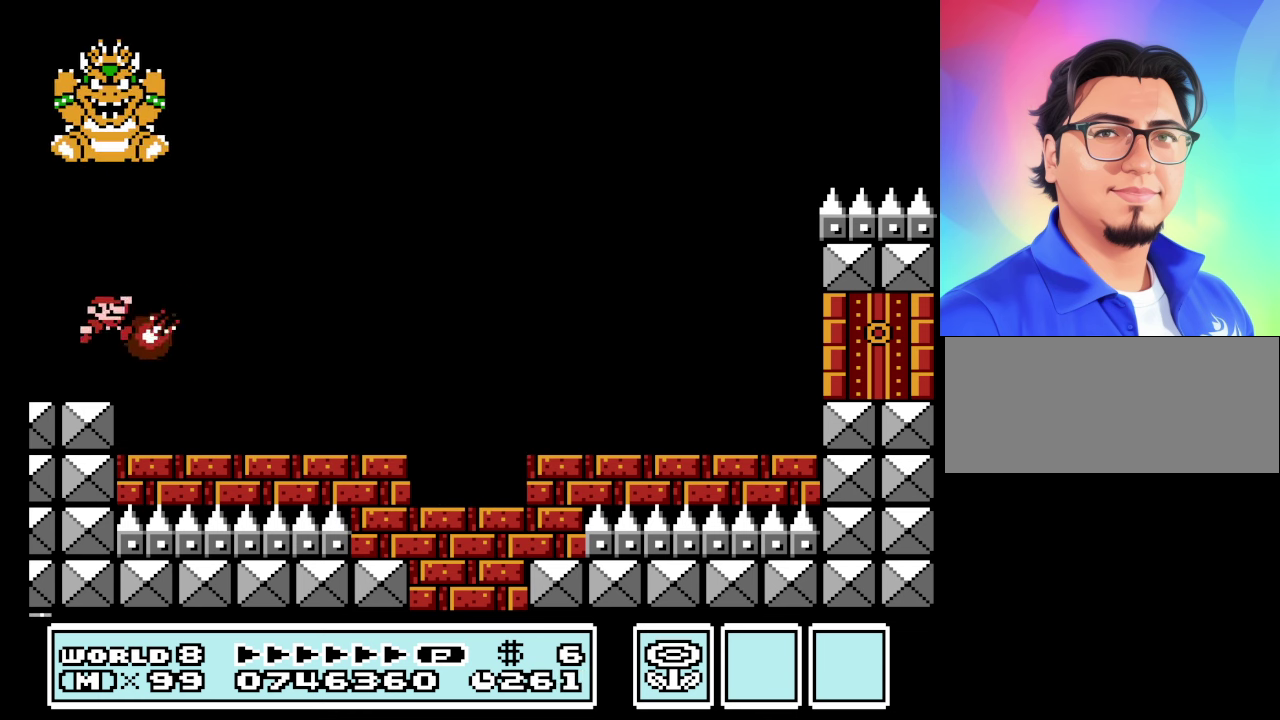
{"buttons": [], "events": [[66, "A", "up"], [466, "DPAD_RIGHT", "up"], [500, "B", "up"]]}
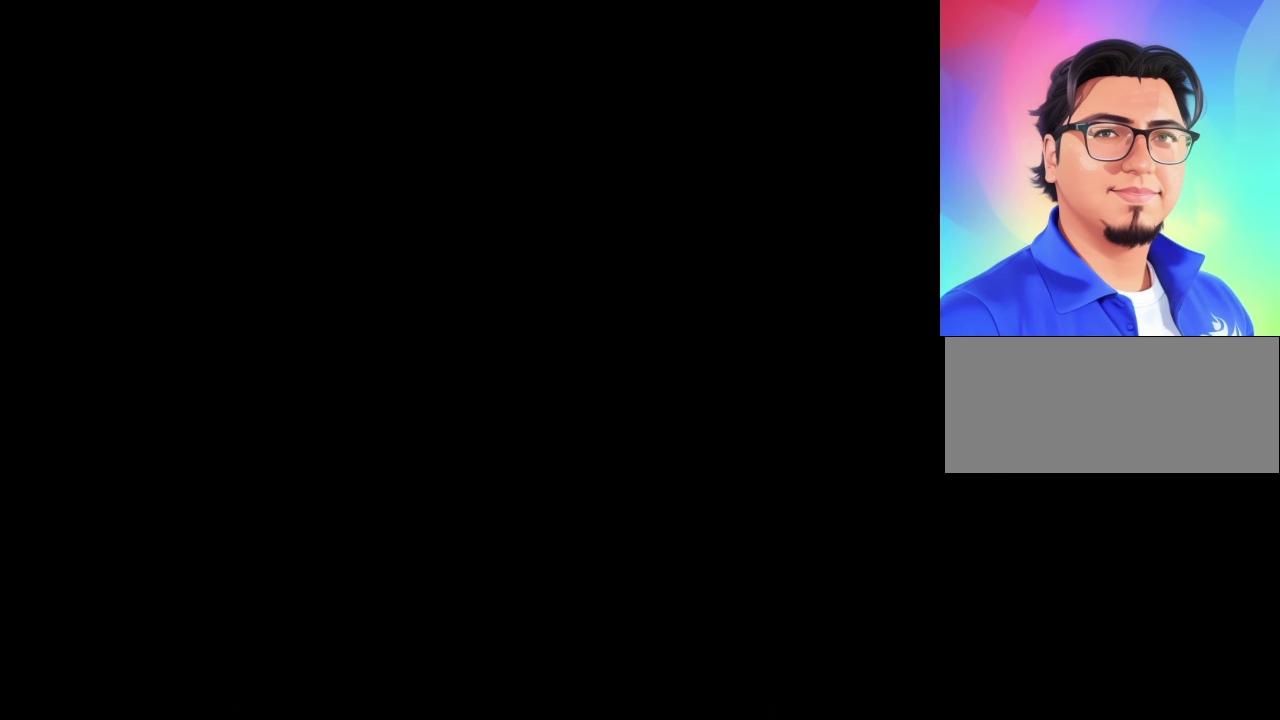
{"buttons": [], "events": []}
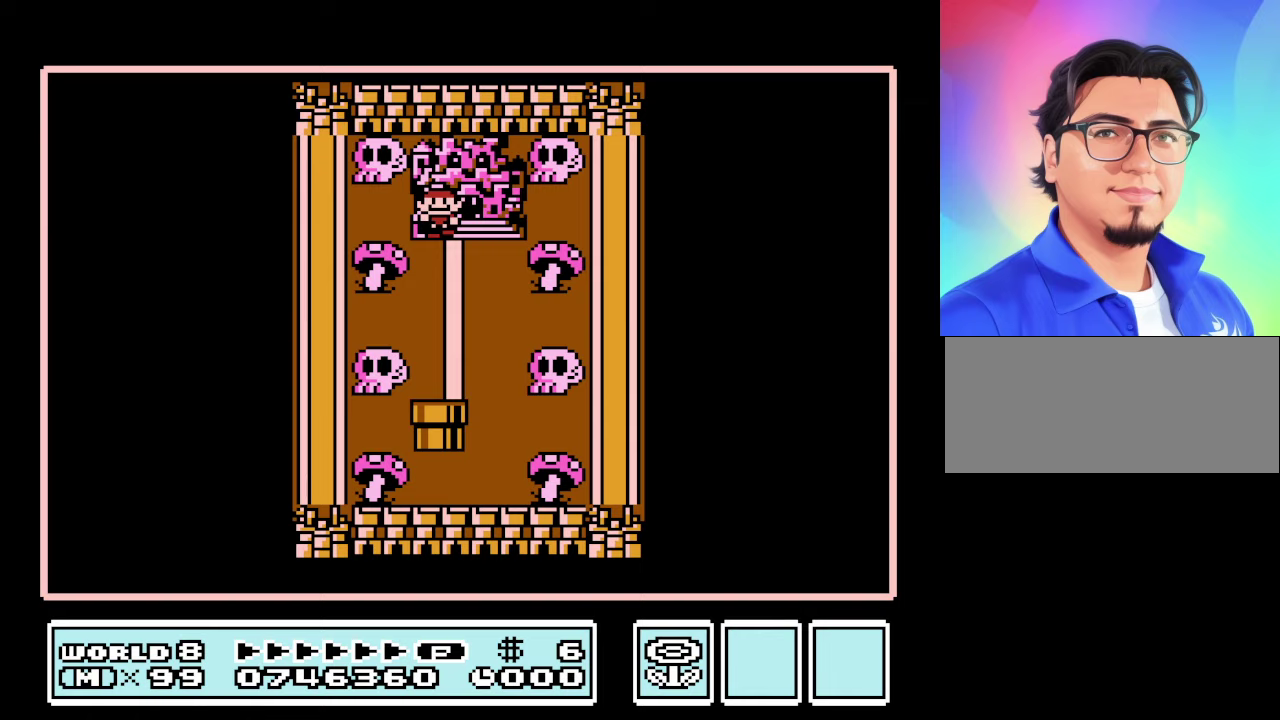
{"buttons": [], "events": [[33, "A", "down"], [200, "A", "up"]]}
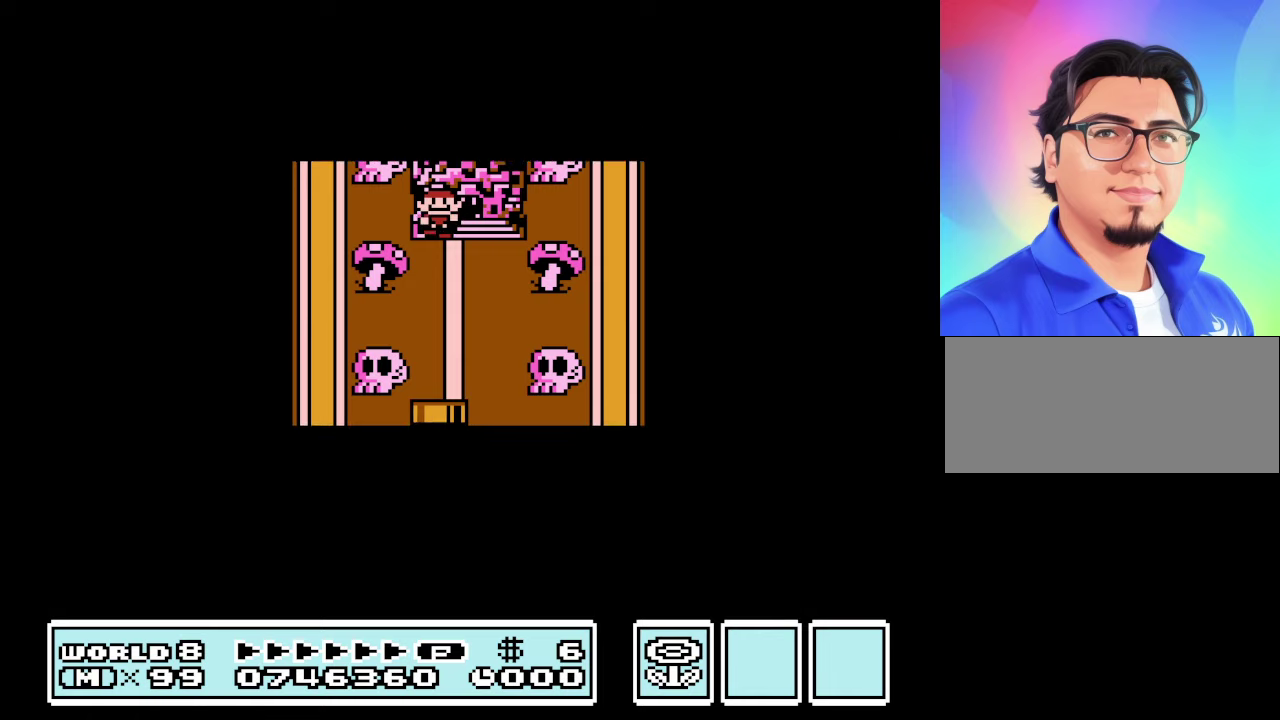
{"buttons": [], "events": []}
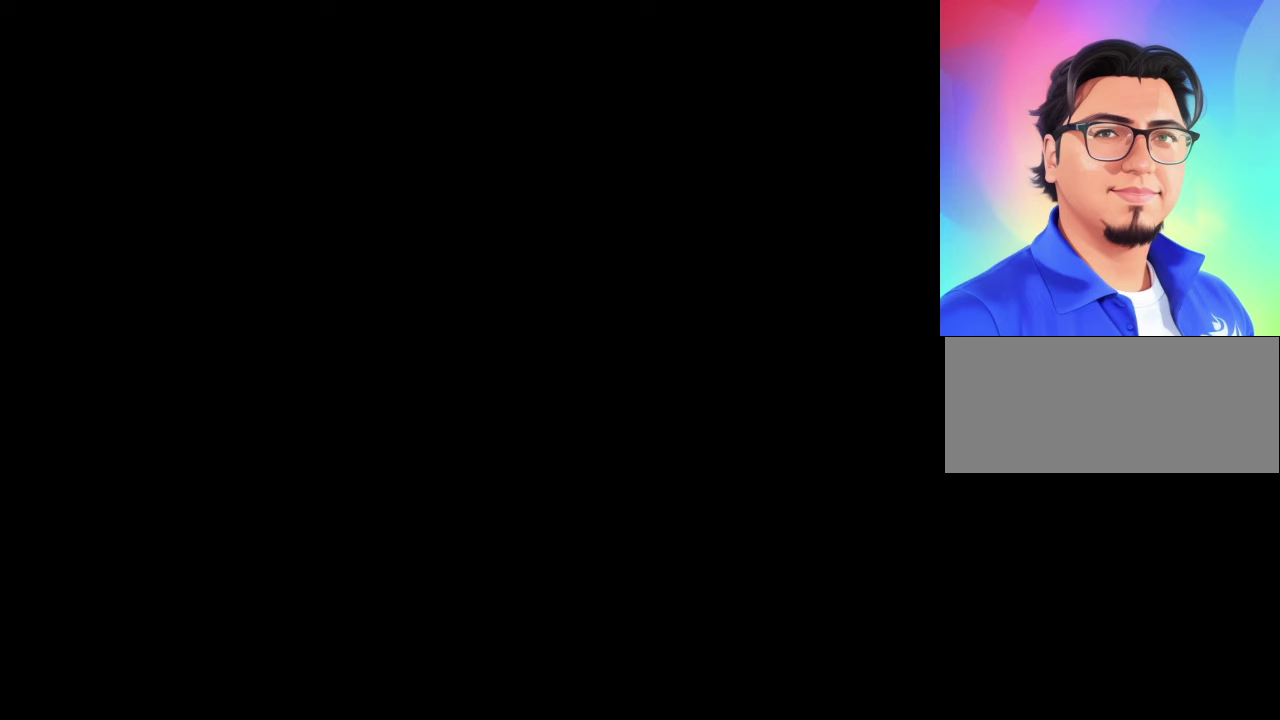
{"buttons": ["B", "DPAD_RIGHT"], "events": [[300, "B", "down"], [300, "DPAD_RIGHT", "down"]]}
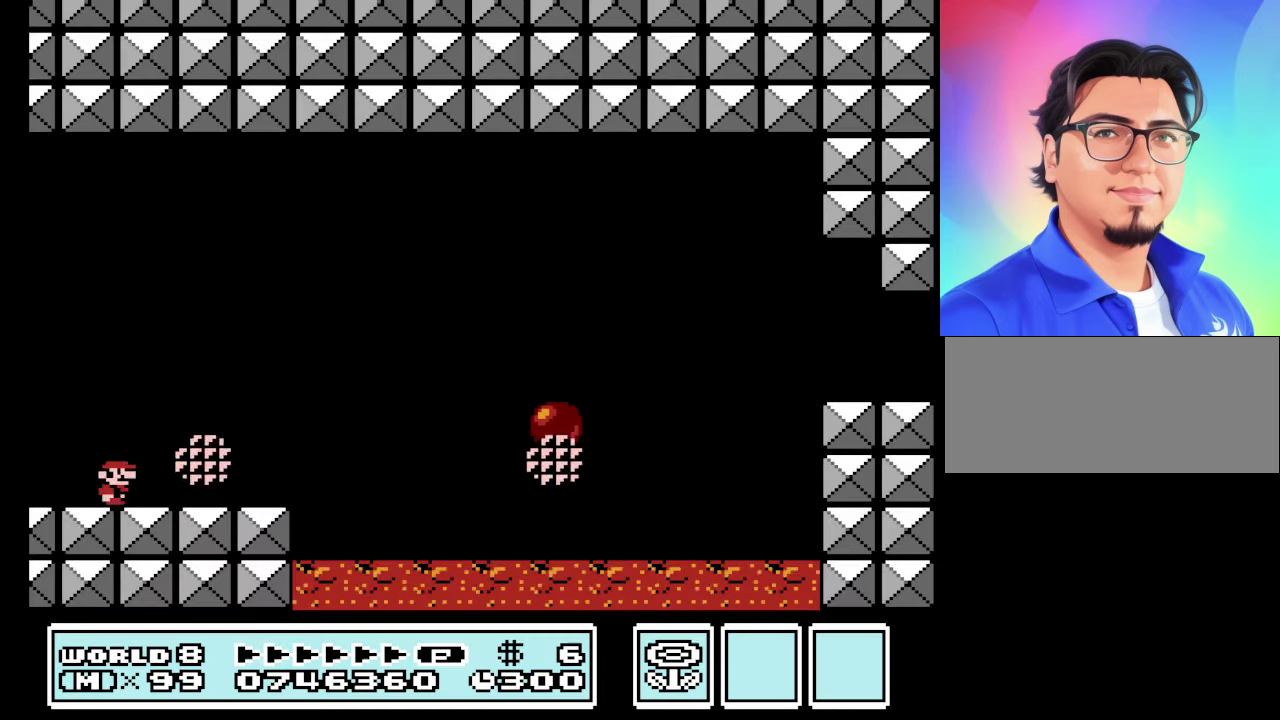
{"buttons": ["A", "B", "DPAD_RIGHT"], "events": [[500, "A", "down"]]}
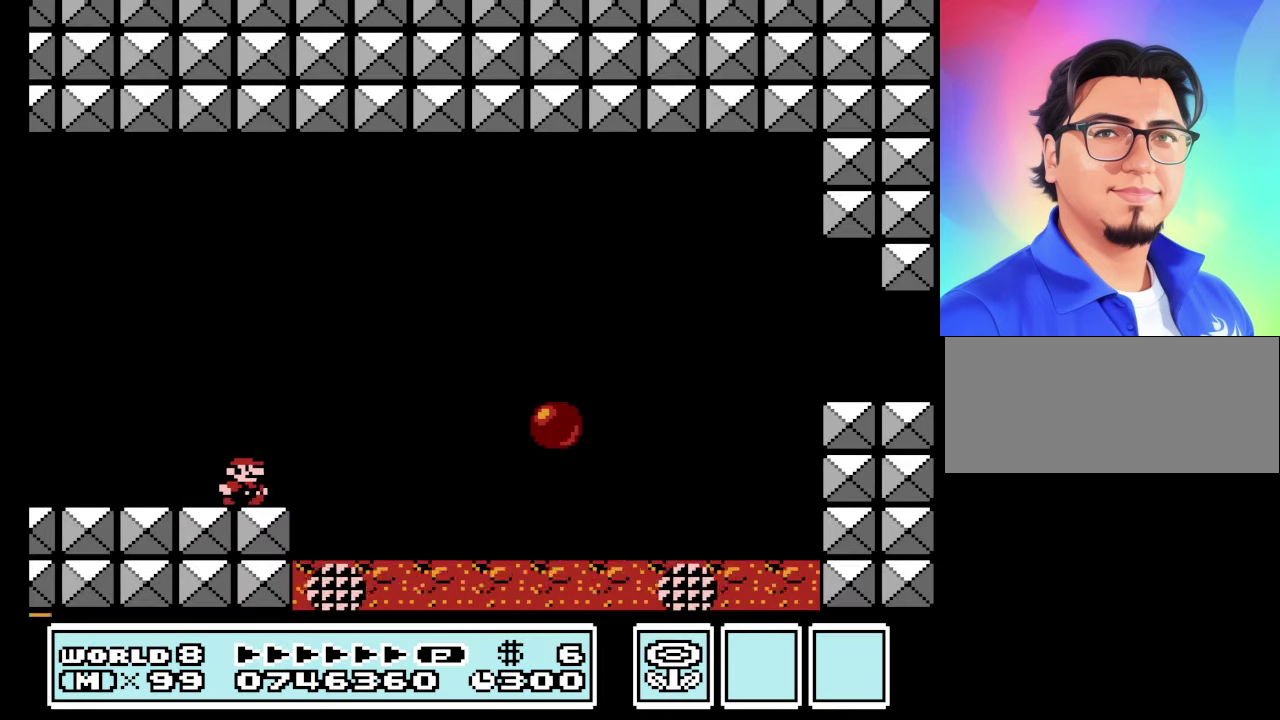
{"buttons": ["B", "DPAD_LEFT"], "events": [[267, "A", "up"], [400, "DPAD_LEFT", "down"], [400, "DPAD_RIGHT", "up"]]}
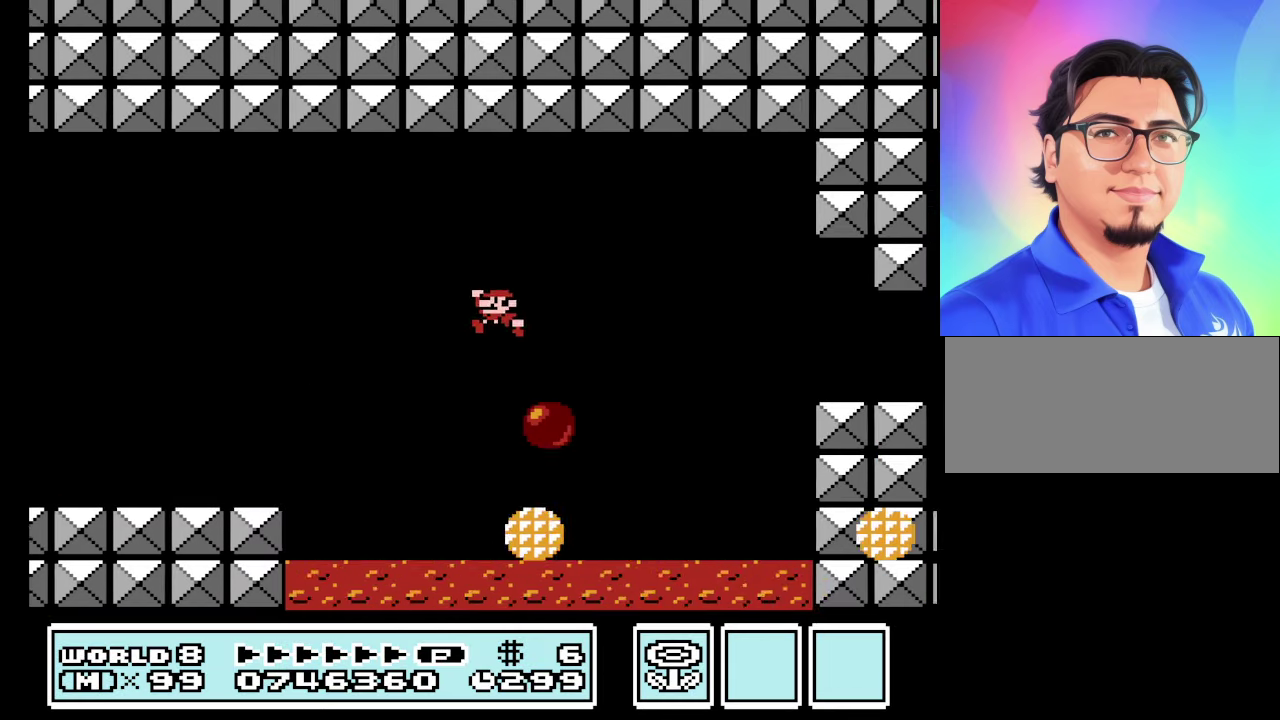
{"buttons": ["B", "DPAD_LEFT"], "events": [[67, "DPAD_LEFT", "up"], [100, "DPAD_RIGHT", "down"], [133, "A", "down"], [233, "A", "up"], [433, "DPAD_LEFT", "down"], [433, "DPAD_RIGHT", "up"]]}
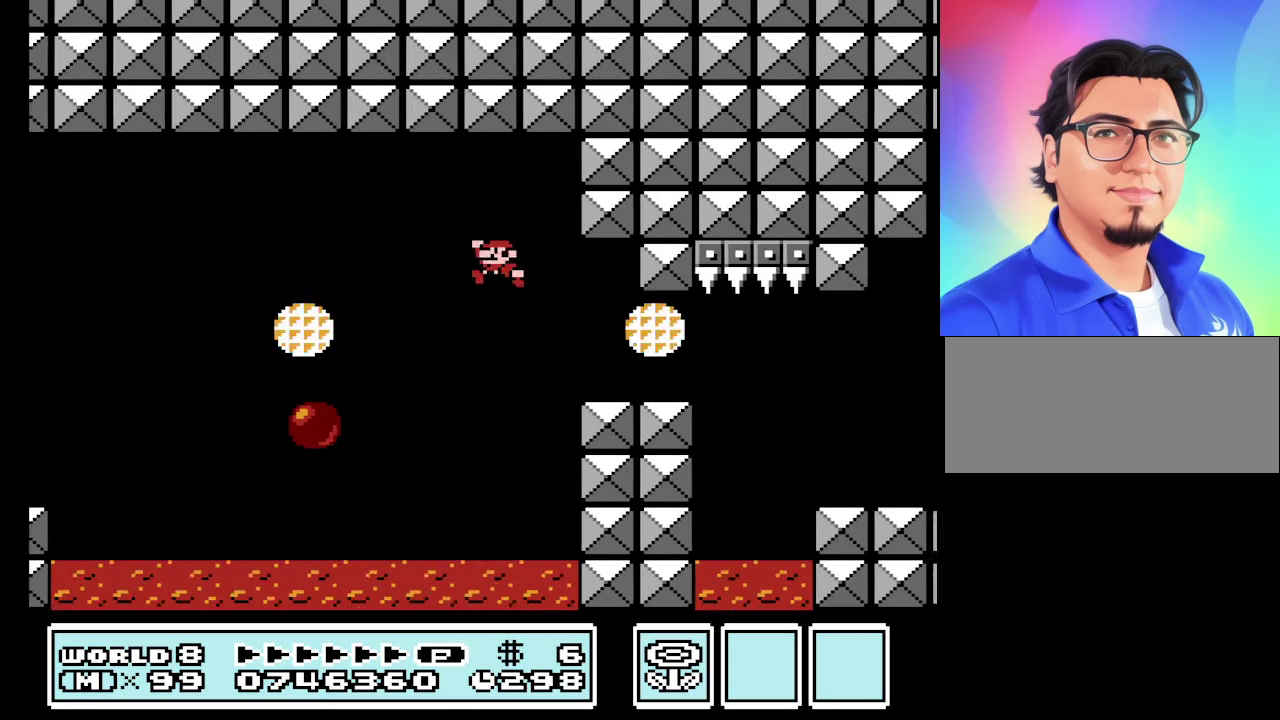
{"buttons": ["B", "DPAD_RIGHT"], "events": [[33, "DPAD_LEFT", "up"], [67, "DPAD_RIGHT", "down"]]}
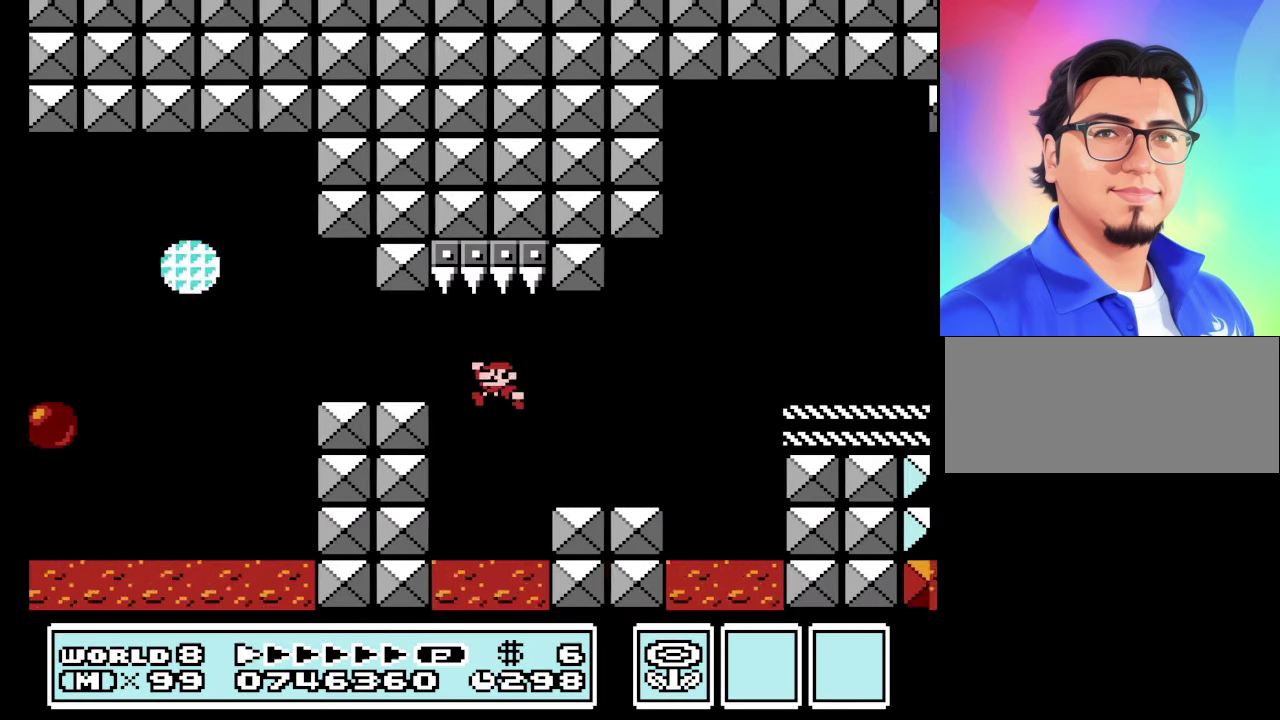
{"buttons": ["B", "DPAD_RIGHT"], "events": [[33, "DPAD_LEFT", "down"], [33, "DPAD_RIGHT", "up"], [133, "DPAD_LEFT", "up"], [167, "DPAD_RIGHT", "down"], [267, "A", "down"], [467, "A", "up"]]}
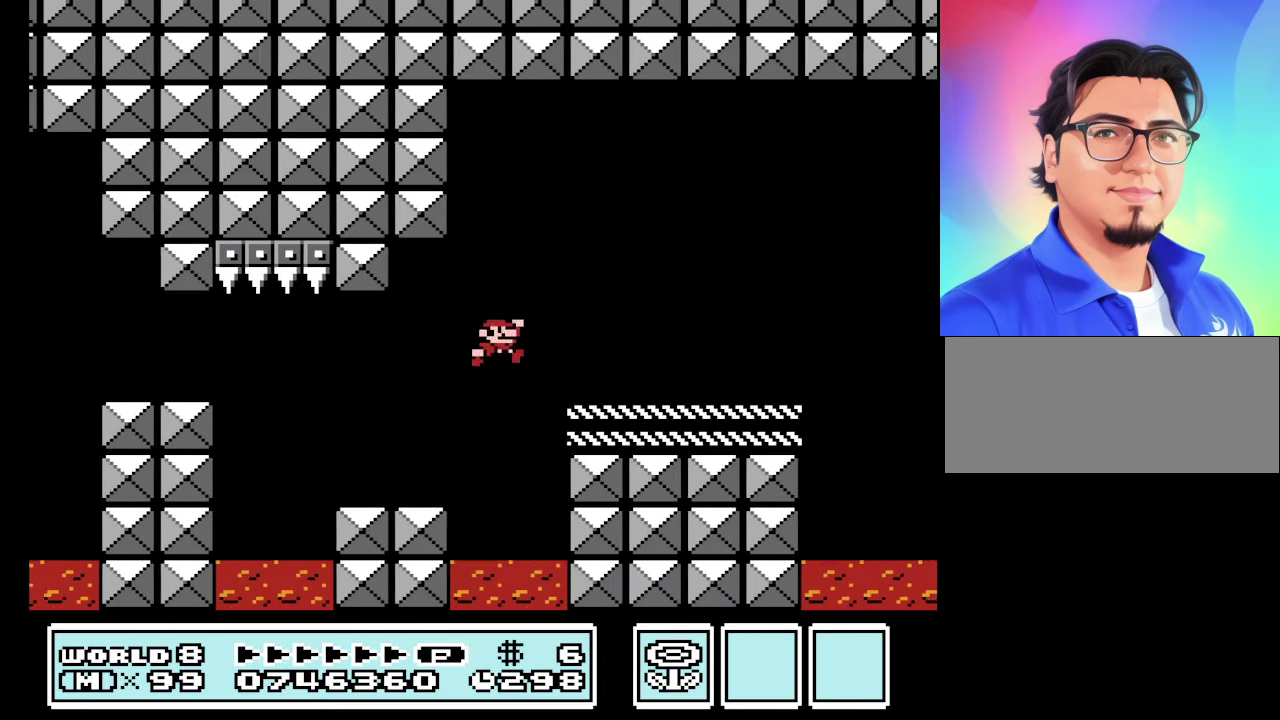
{"buttons": ["A", "B", "DPAD_RIGHT"], "events": [[67, "DPAD_RIGHT", "up"], [100, "DPAD_LEFT", "down"], [200, "DPAD_LEFT", "up"], [200, "DPAD_RIGHT", "down"], [333, "A", "down"]]}
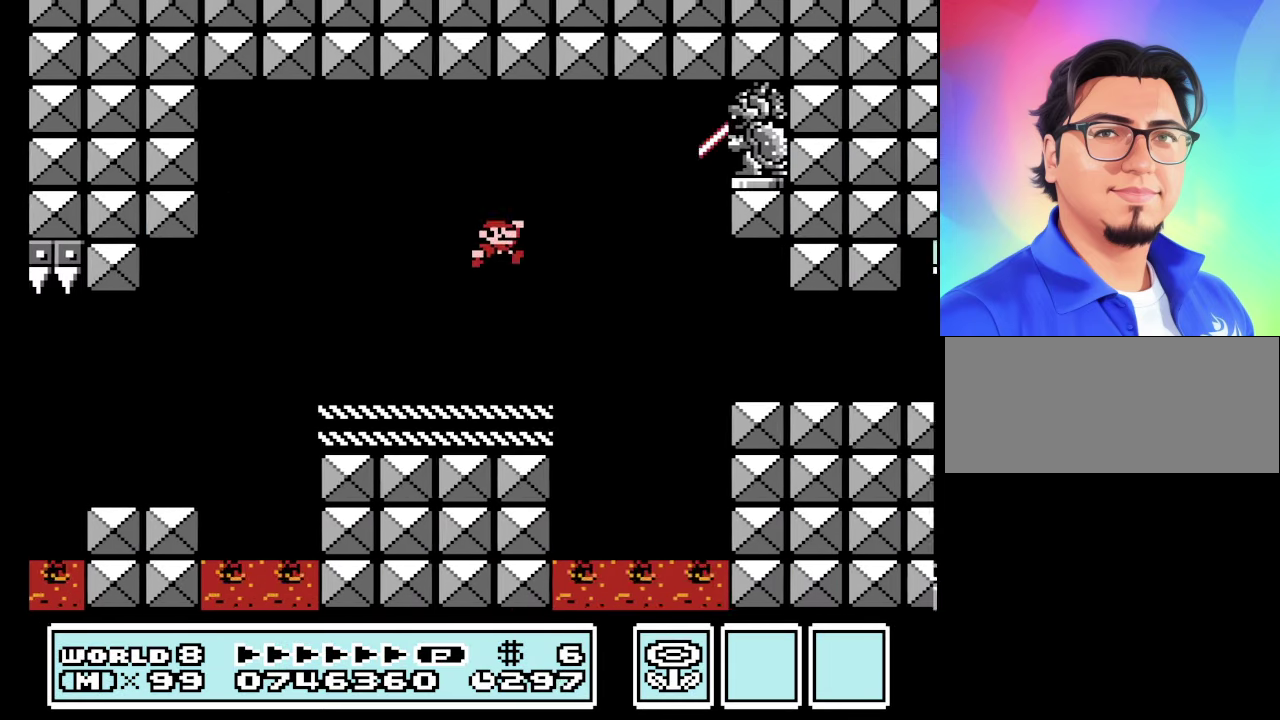
{"buttons": ["B", "DPAD_RIGHT"], "events": [[67, "A", "up"], [100, "DPAD_RIGHT", "up"], [167, "DPAD_LEFT", "down"], [300, "DPAD_LEFT", "up"], [333, "DPAD_RIGHT", "down"]]}
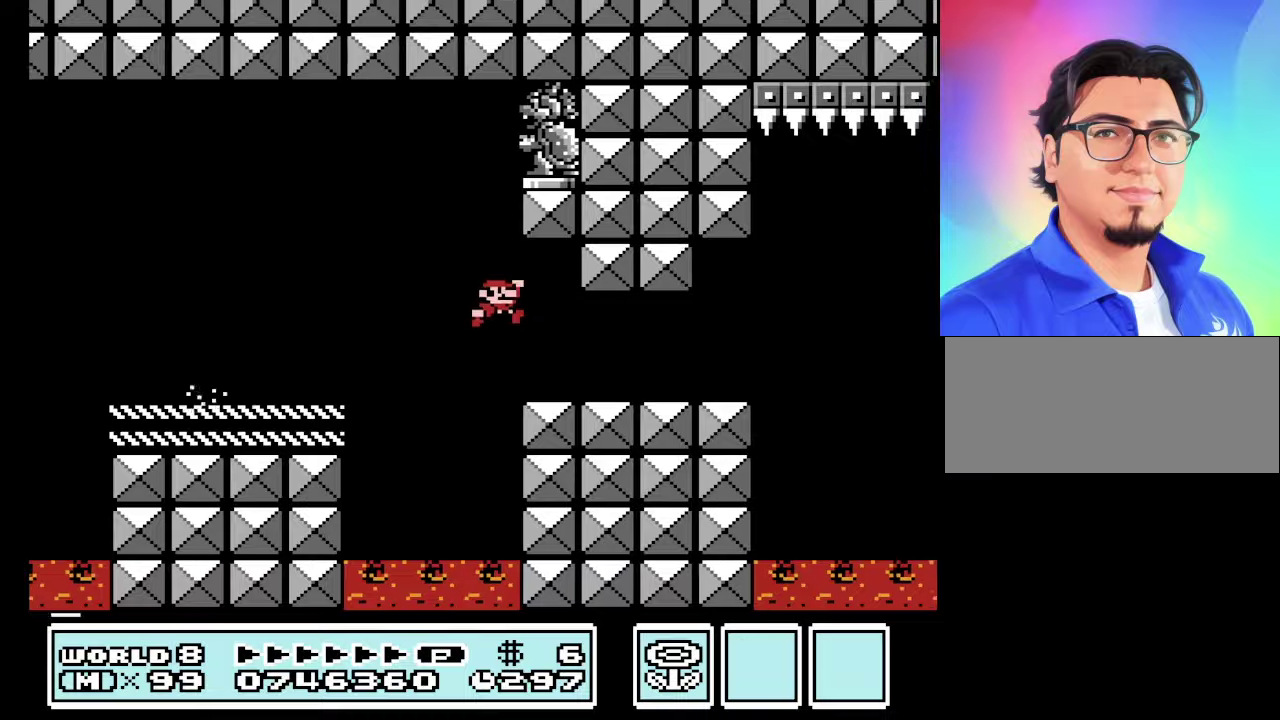
{"buttons": ["A", "B", "DPAD_RIGHT"], "events": [[400, "A", "down"]]}
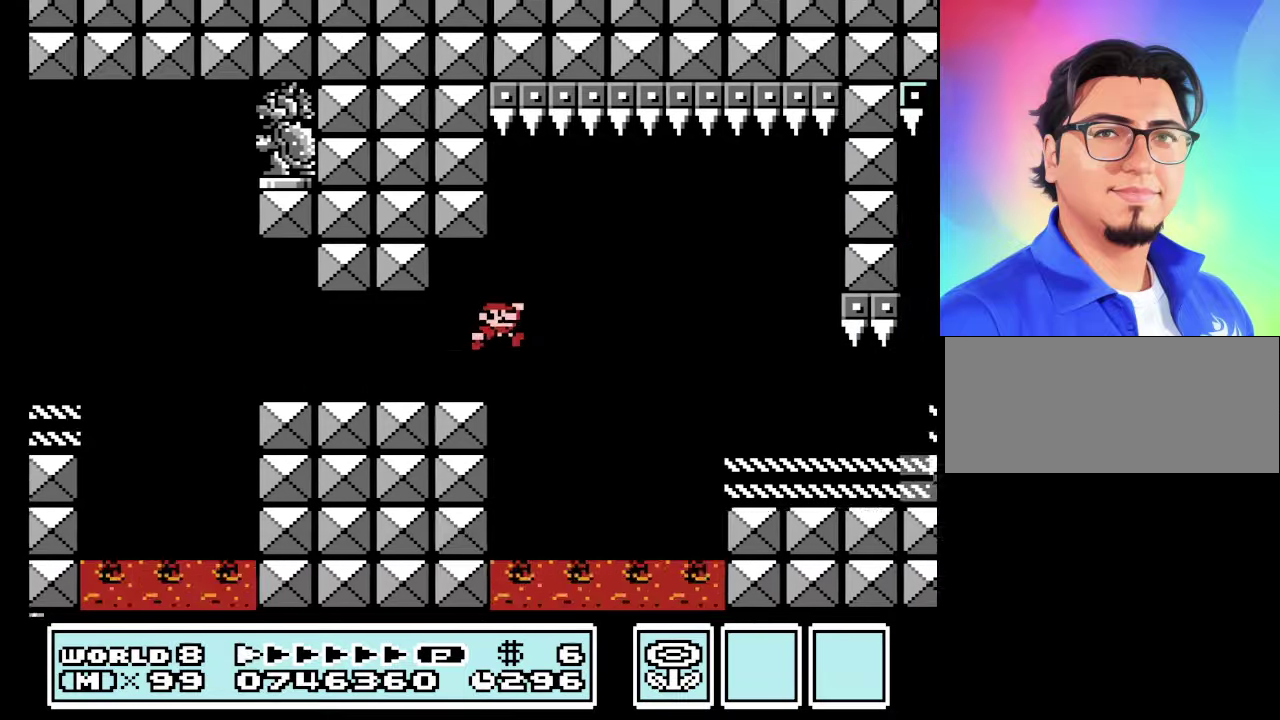
{"buttons": ["B"], "events": [[34, "A", "up"], [234, "DPAD_RIGHT", "up"], [334, "DPAD_LEFT", "down"], [434, "DPAD_LEFT", "up"]]}
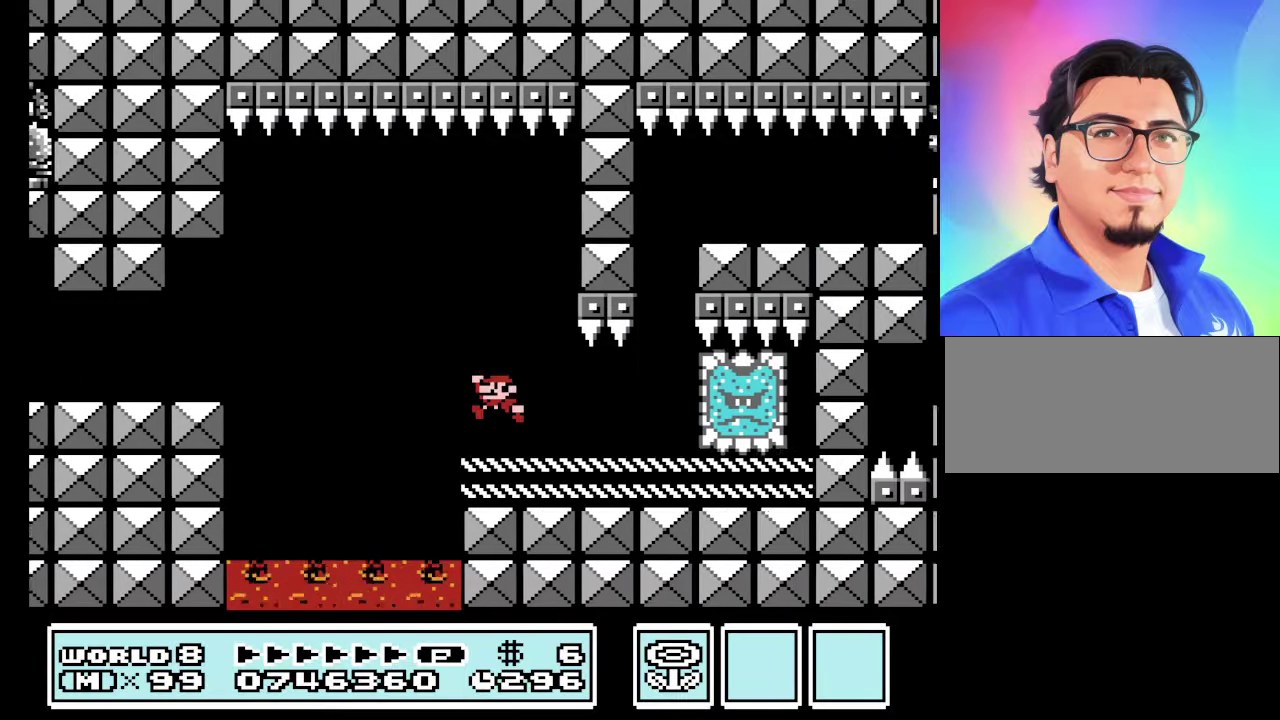
{"buttons": ["B", "DPAD_RIGHT"], "events": [[34, "DPAD_LEFT", "down"], [100, "A", "down"], [300, "DPAD_LEFT", "up"], [334, "DPAD_RIGHT", "down"], [400, "A", "up"]]}
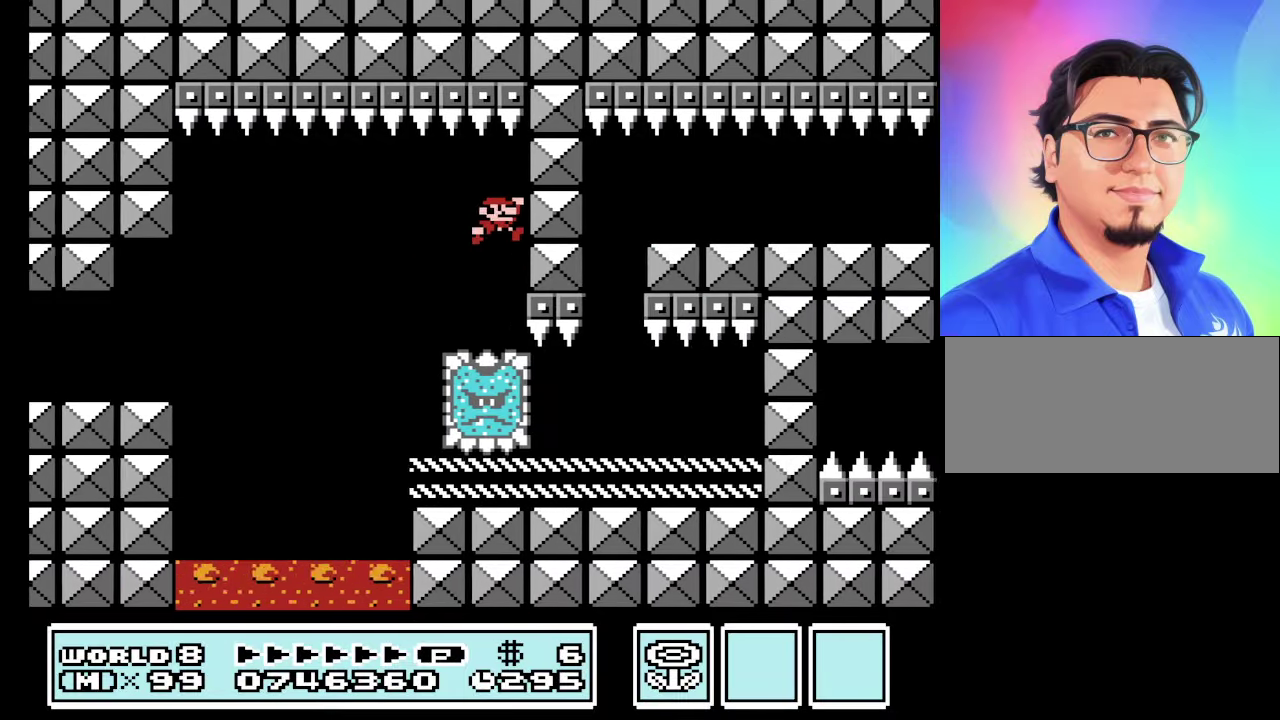
{"buttons": ["B", "DPAD_RIGHT"], "events": []}